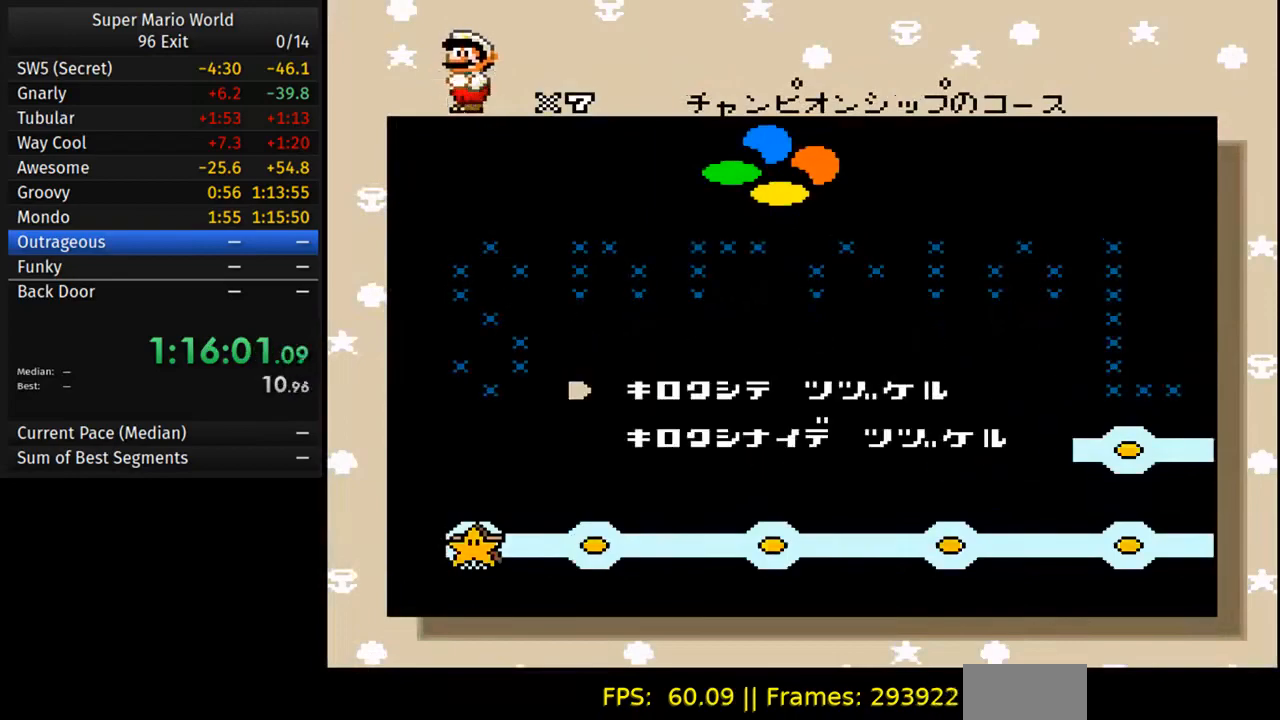
Gameplay with a controller (Nintendo layout); each line is a JSON object with the inputs held at the frame after it. "events" lists button and stick changes between this image and that frame as [ms after this image, input, new state], when the widget could be followed in between. Not read: L3 R3.
{"buttons": [], "events": [[150, "A", "down"], [217, "A", "up"]]}
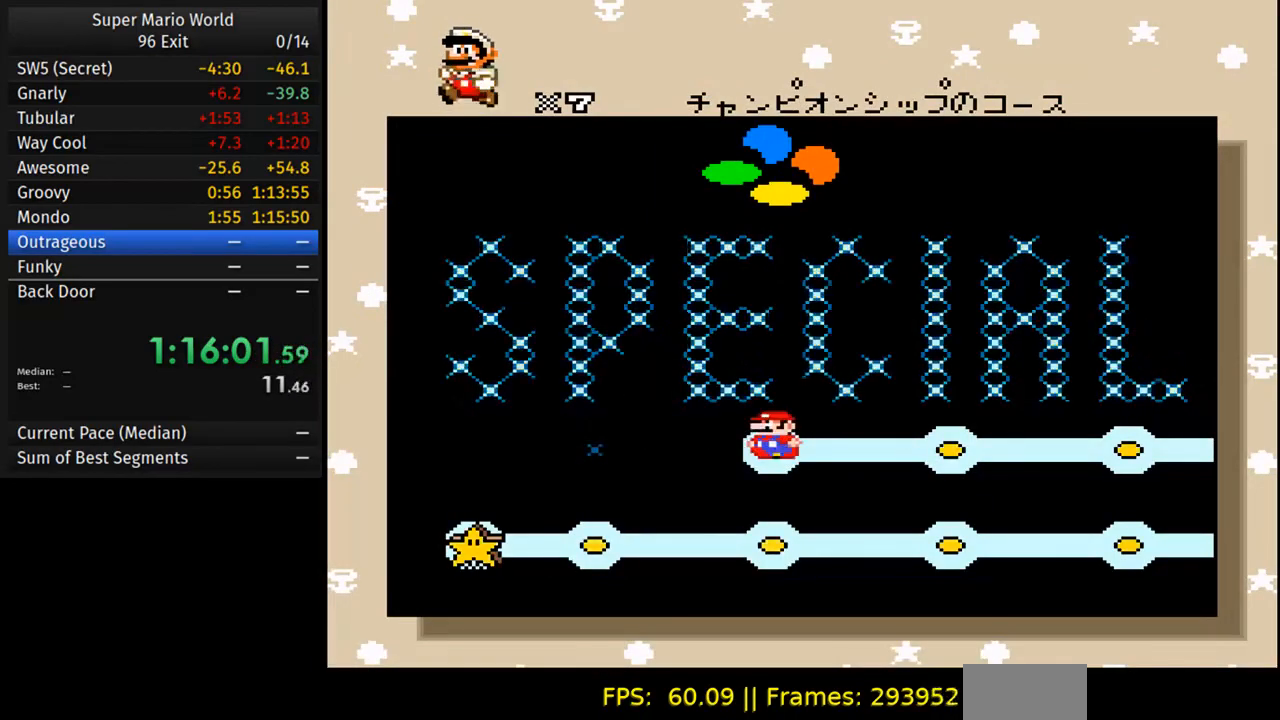
{"buttons": [], "events": [[267, "DPAD_RIGHT", "down"], [333, "DPAD_RIGHT", "up"]]}
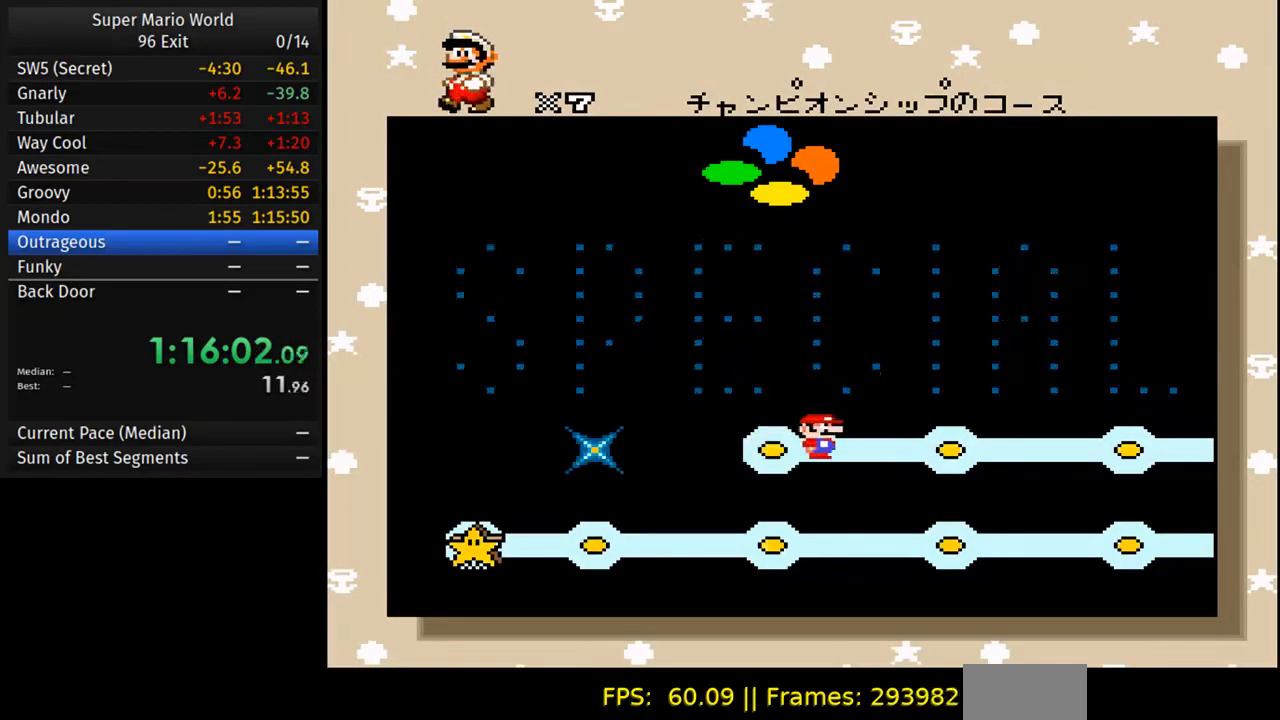
{"buttons": [], "events": []}
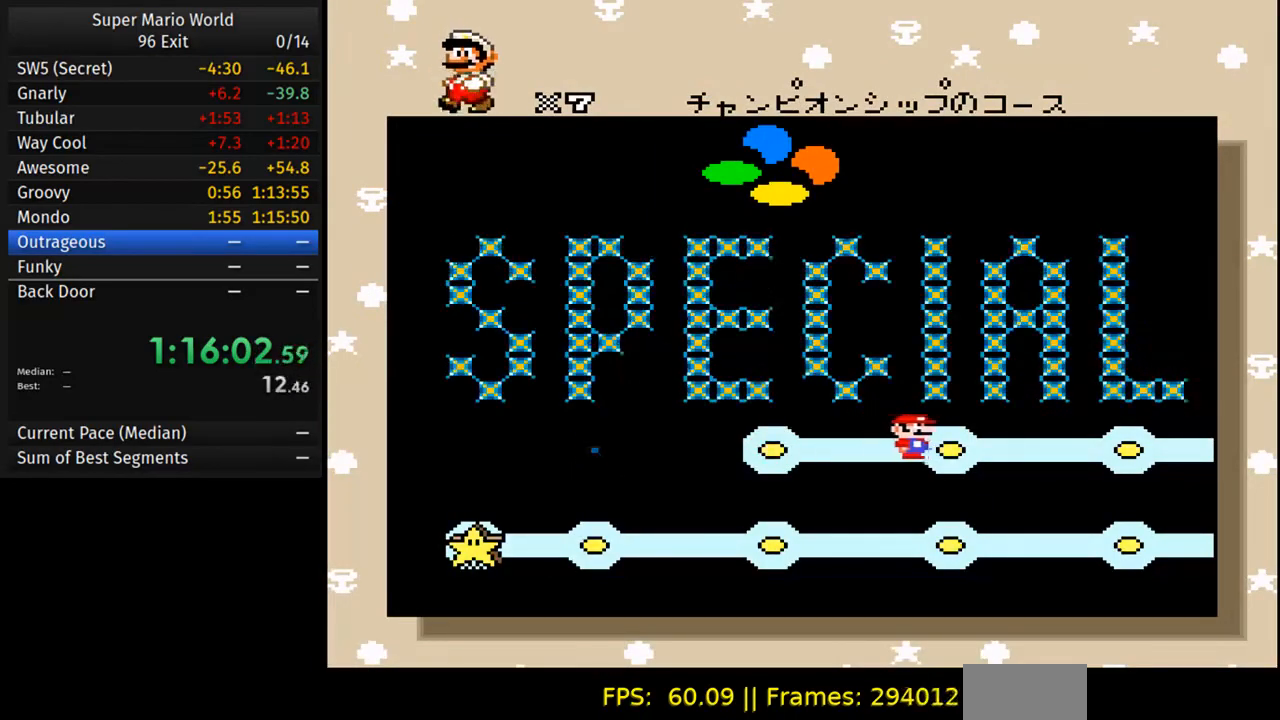
{"buttons": [], "events": [[417, "DPAD_RIGHT", "down"], [500, "DPAD_RIGHT", "up"]]}
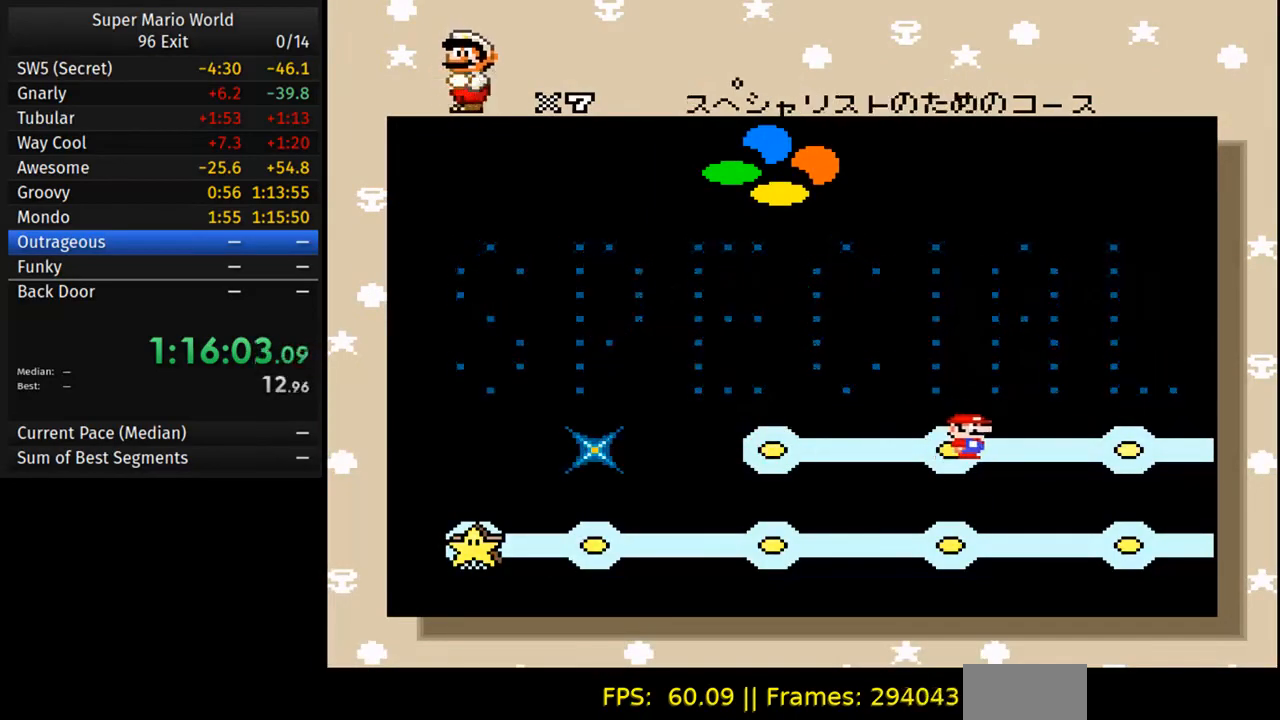
{"buttons": [], "events": []}
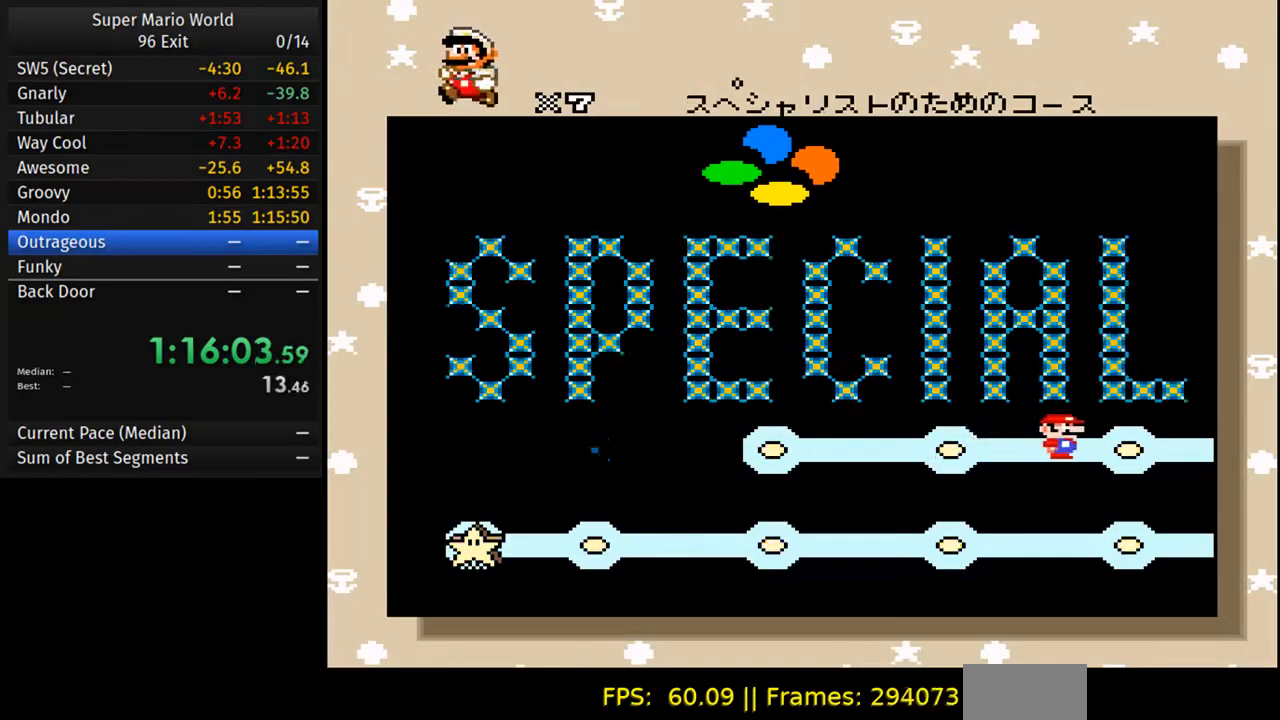
{"buttons": [], "events": []}
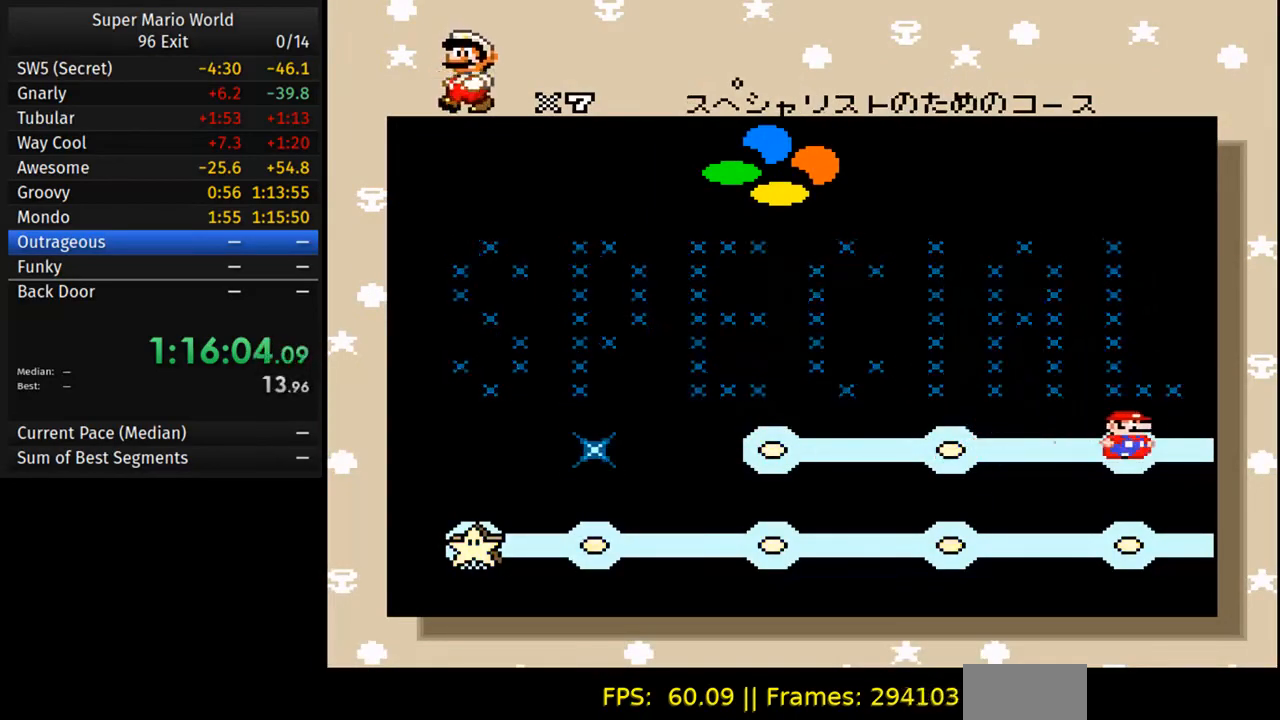
{"buttons": [], "events": [[50, "DPAD_RIGHT", "down"], [183, "DPAD_RIGHT", "up"]]}
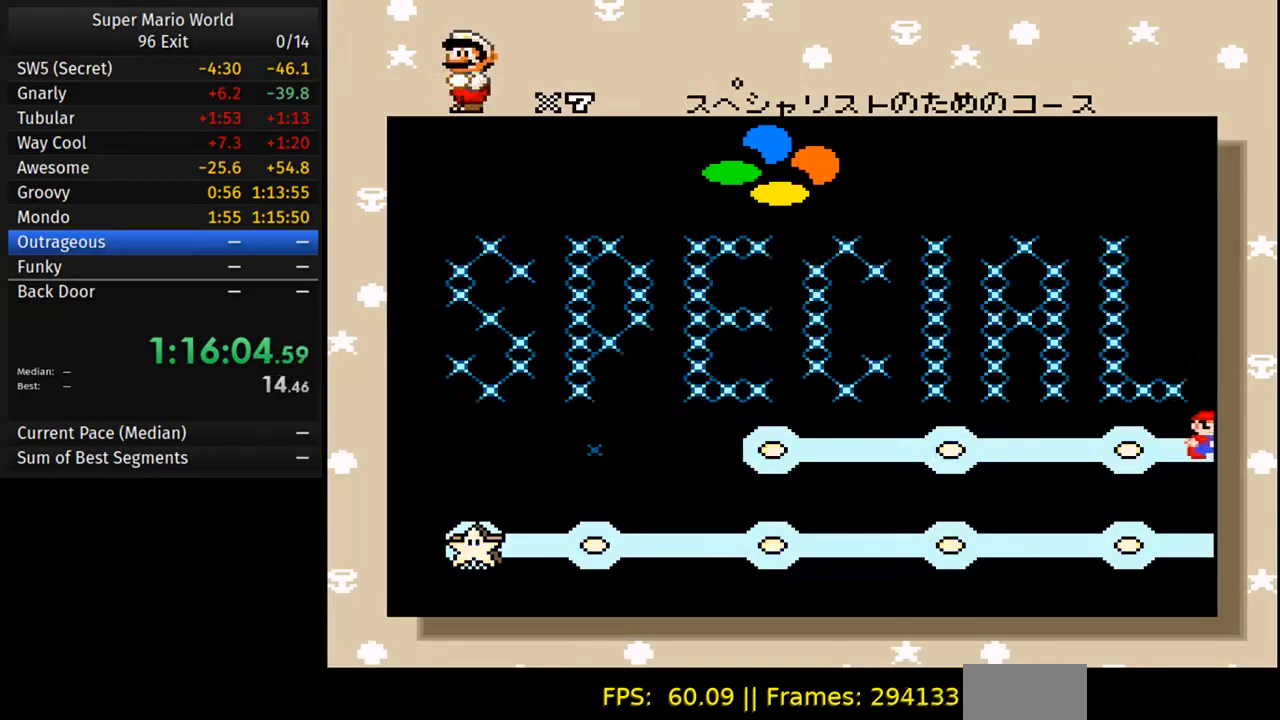
{"buttons": [], "events": []}
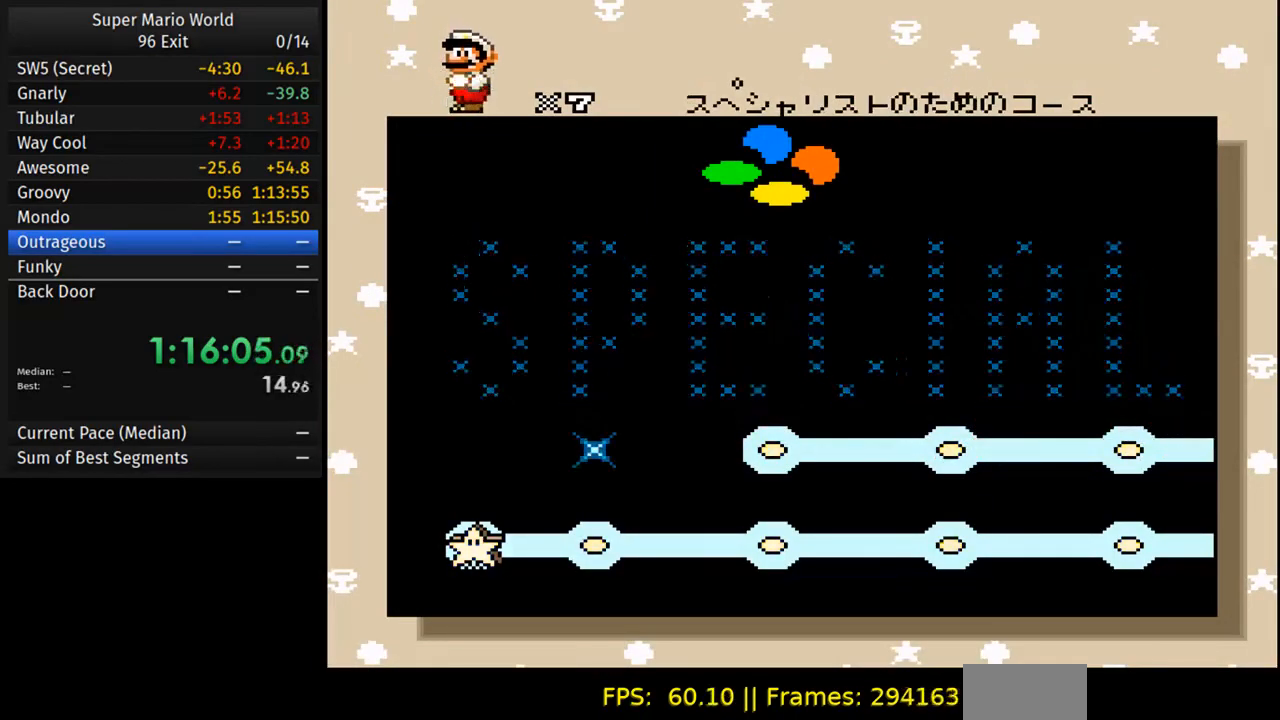
{"buttons": [], "events": [[183, "DPAD_LEFT", "down"], [333, "DPAD_LEFT", "up"], [383, "DPAD_LEFT", "down"], [500, "DPAD_LEFT", "up"]]}
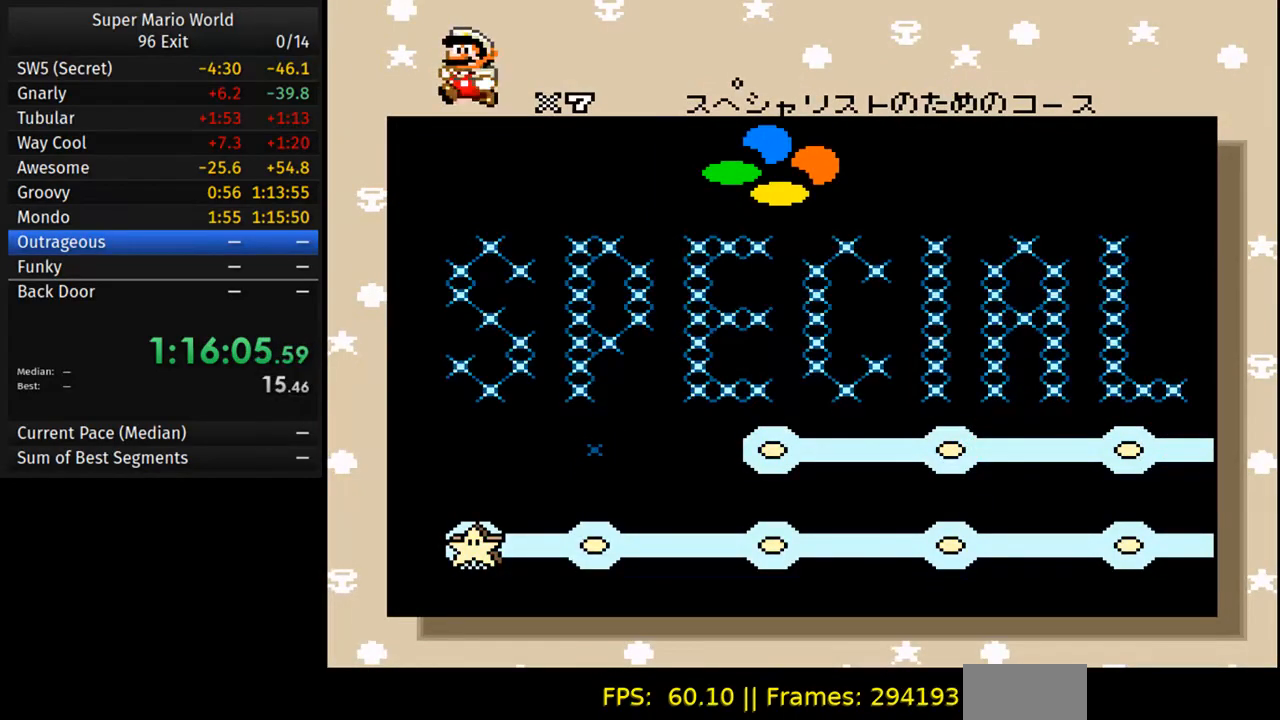
{"buttons": ["DPAD_LEFT"], "events": [[67, "DPAD_LEFT", "down"], [150, "DPAD_LEFT", "up"], [250, "DPAD_LEFT", "down"], [350, "DPAD_LEFT", "up"], [367, "DPAD_LEFT", "down"]]}
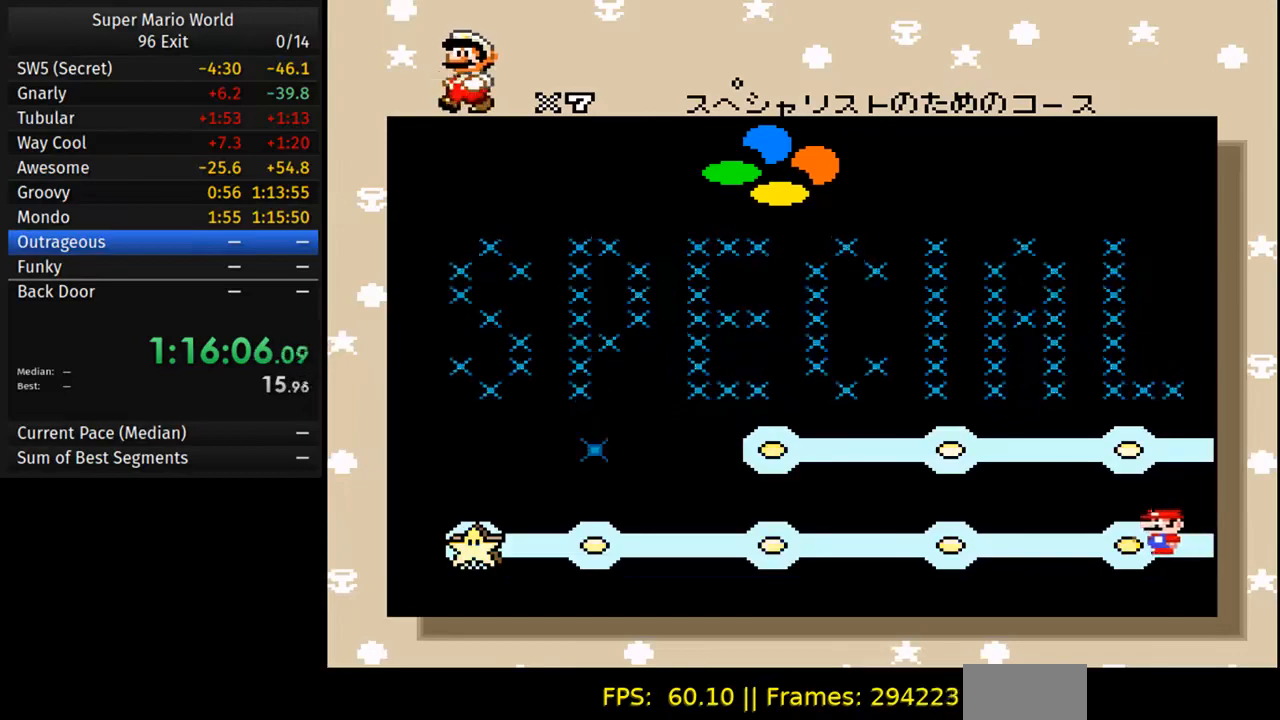
{"buttons": ["DPAD_LEFT"], "events": [[17, "DPAD_LEFT", "up"], [67, "DPAD_LEFT", "down"], [183, "DPAD_LEFT", "up"], [233, "DPAD_LEFT", "down"], [333, "DPAD_LEFT", "up"], [400, "DPAD_LEFT", "down"]]}
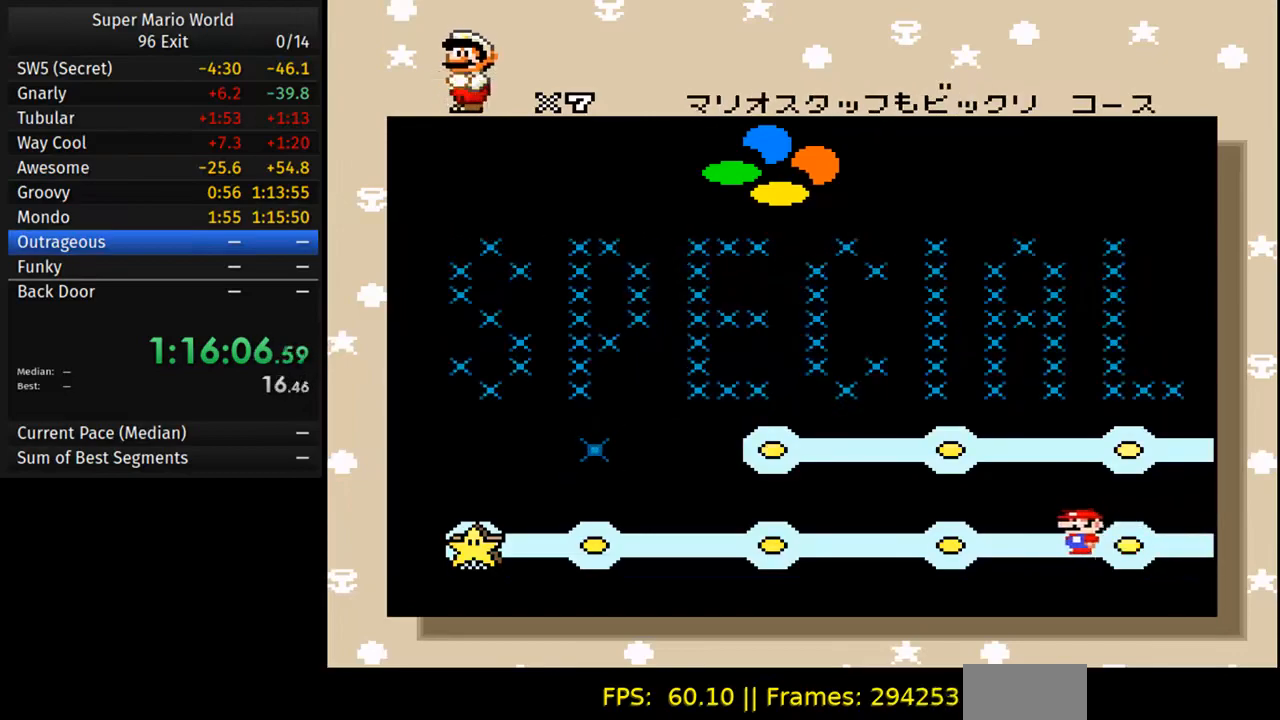
{"buttons": ["DPAD_LEFT"], "events": [[167, "DPAD_LEFT", "up"], [250, "DPAD_LEFT", "down"], [383, "DPAD_LEFT", "up"], [400, "DPAD_LEFT", "down"]]}
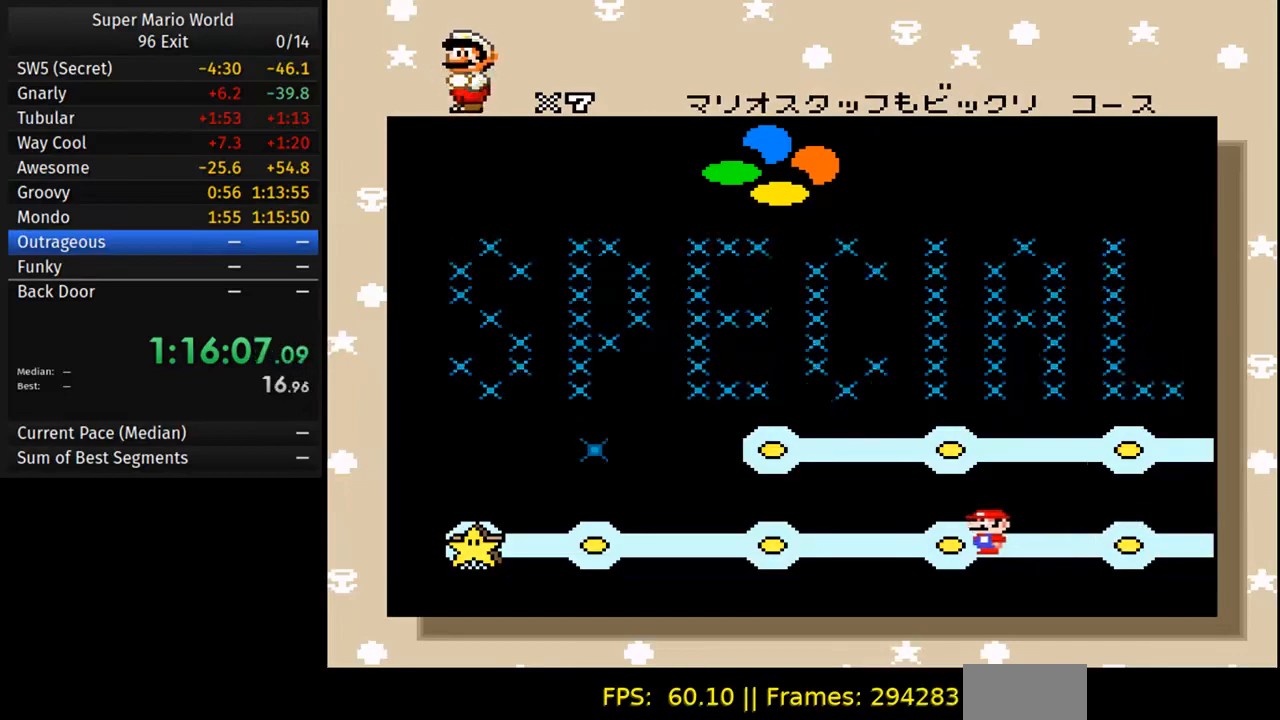
{"buttons": ["DPAD_LEFT"], "events": [[50, "DPAD_LEFT", "up"], [67, "DPAD_LEFT", "down"], [217, "DPAD_LEFT", "up"], [267, "DPAD_LEFT", "down"], [333, "DPAD_LEFT", "up"], [400, "DPAD_LEFT", "down"]]}
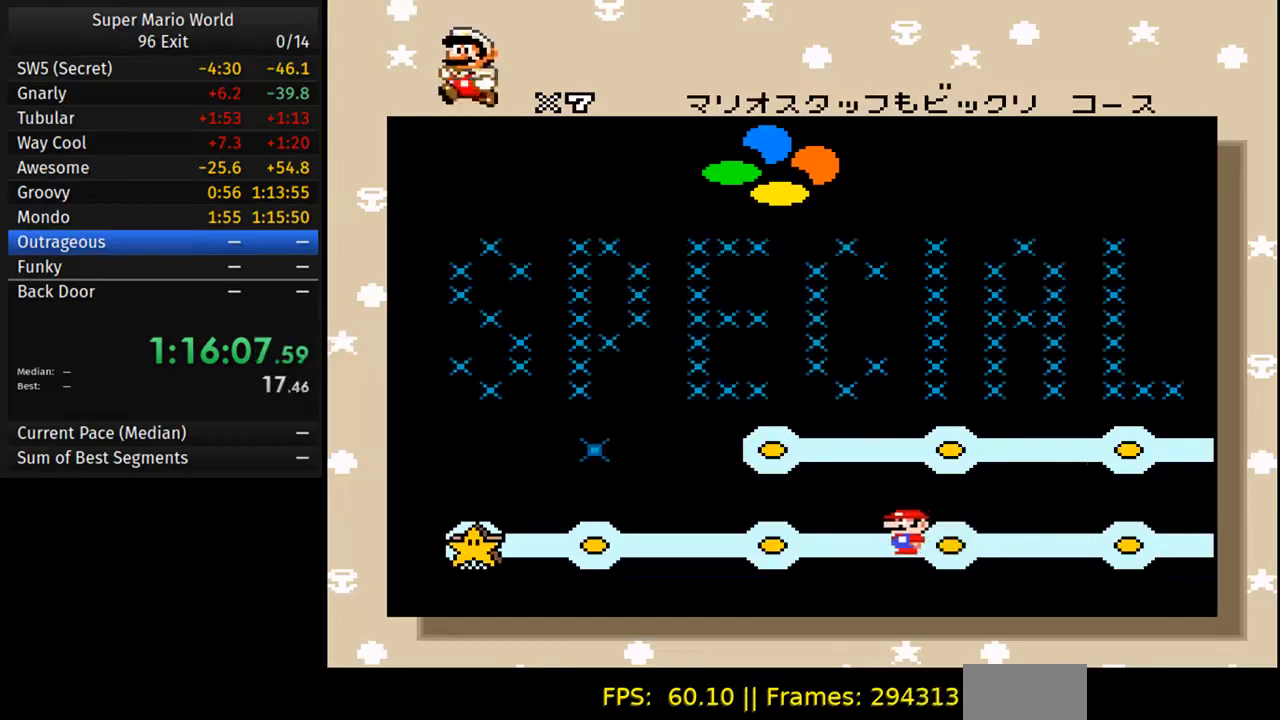
{"buttons": ["DPAD_LEFT"], "events": [[50, "DPAD_LEFT", "up"], [100, "DPAD_LEFT", "down"], [217, "DPAD_LEFT", "up"], [267, "DPAD_LEFT", "down"], [367, "DPAD_LEFT", "up"], [417, "DPAD_LEFT", "down"]]}
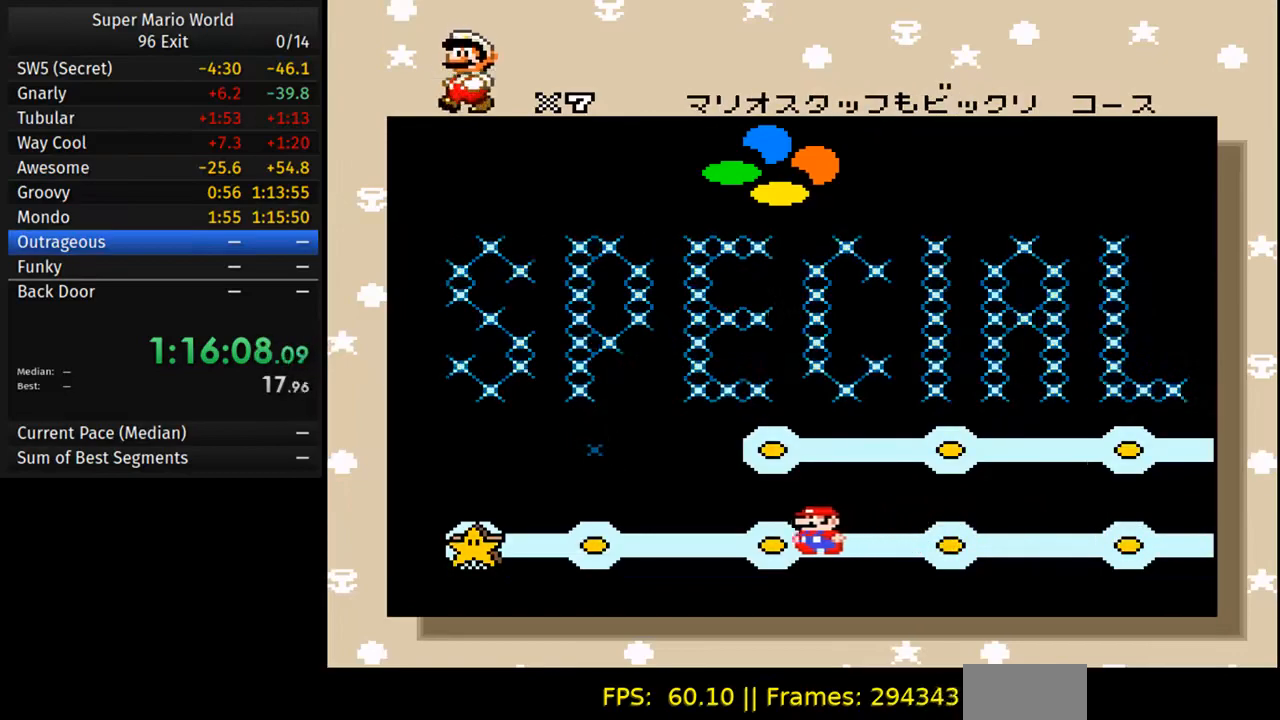
{"buttons": ["DPAD_LEFT"], "events": [[50, "DPAD_LEFT", "up"], [83, "DPAD_LEFT", "down"]]}
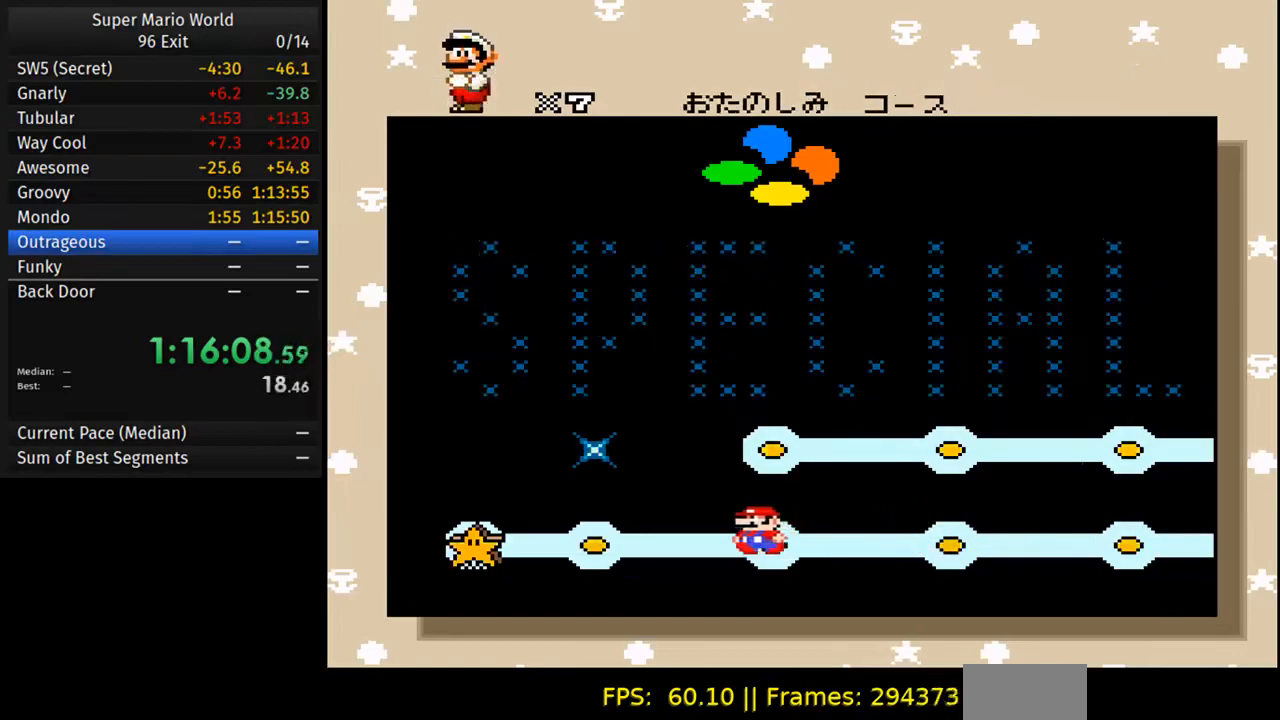
{"buttons": ["DPAD_LEFT"], "events": [[200, "DPAD_LEFT", "up"], [217, "DPAD_LEFT", "down"], [467, "DPAD_LEFT", "up"], [483, "DPAD_LEFT", "down"]]}
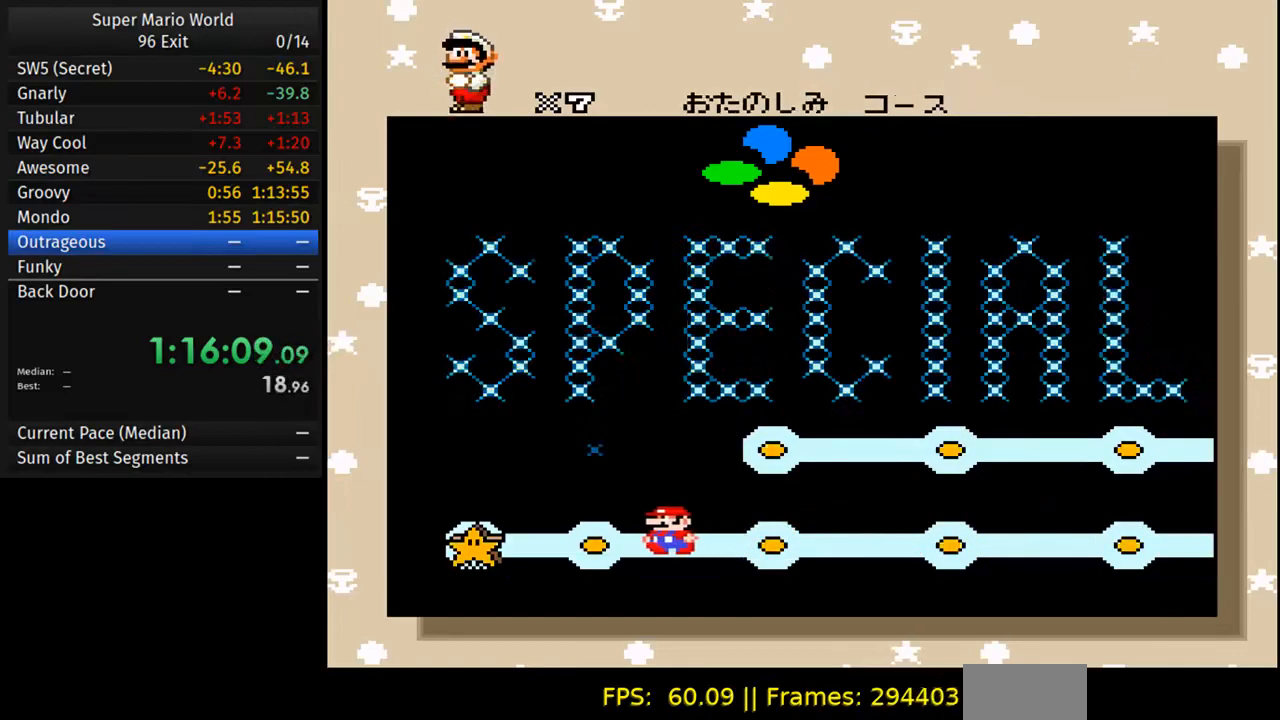
{"buttons": [], "events": [[117, "DPAD_LEFT", "up"], [150, "DPAD_LEFT", "down"], [267, "DPAD_LEFT", "up"], [283, "DPAD_LEFT", "down"], [500, "DPAD_LEFT", "up"]]}
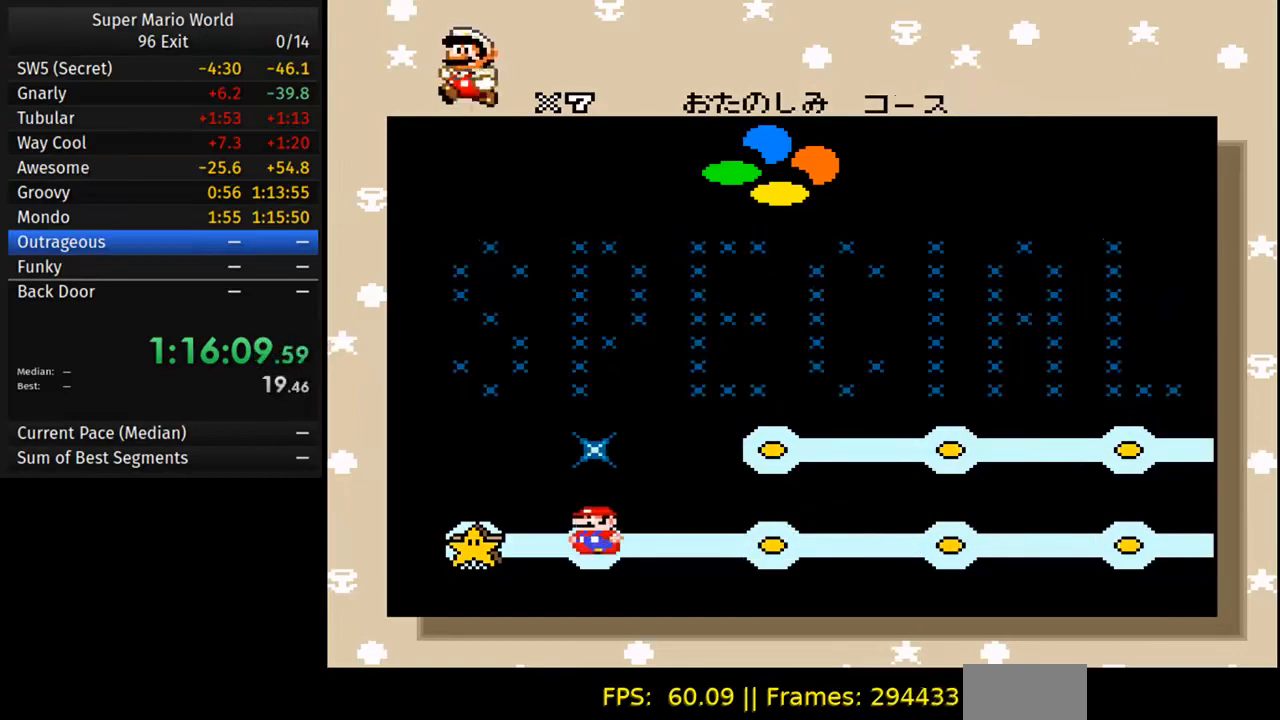
{"buttons": [], "events": [[17, "DPAD_LEFT", "down"], [133, "DPAD_LEFT", "up"], [183, "DPAD_LEFT", "down"], [267, "DPAD_LEFT", "up"]]}
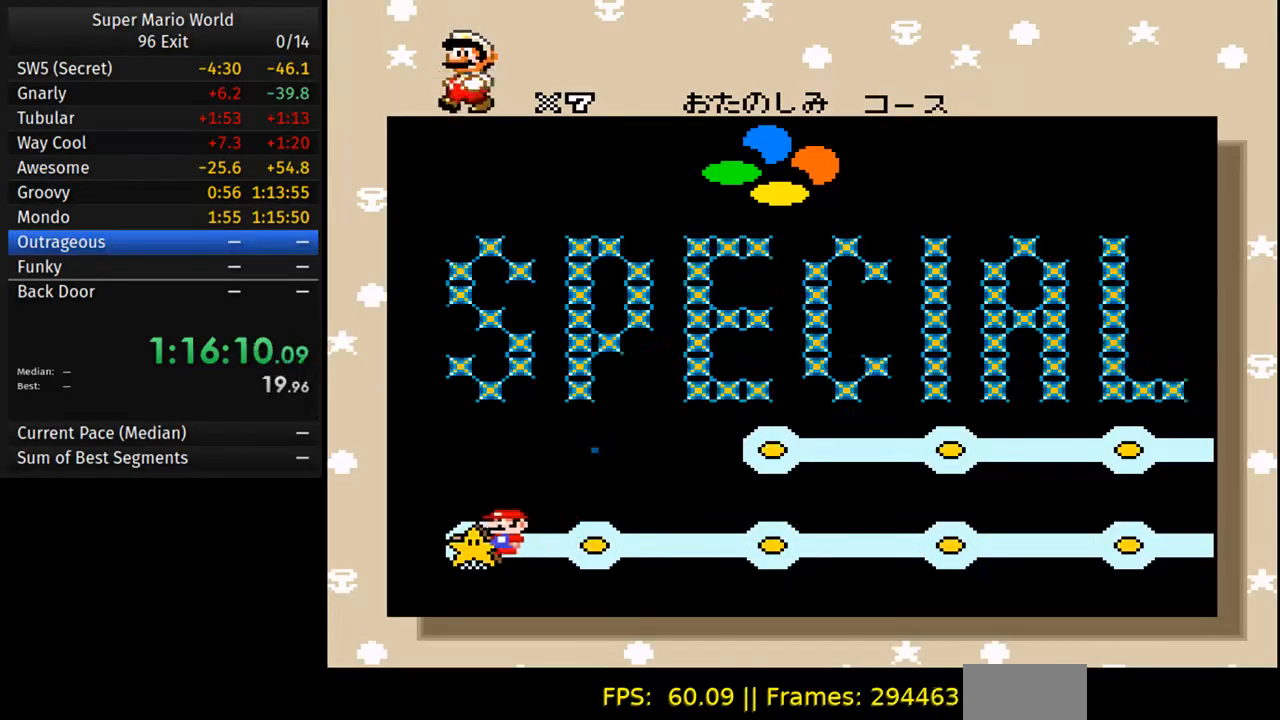
{"buttons": [], "events": [[317, "A", "down"], [417, "A", "up"]]}
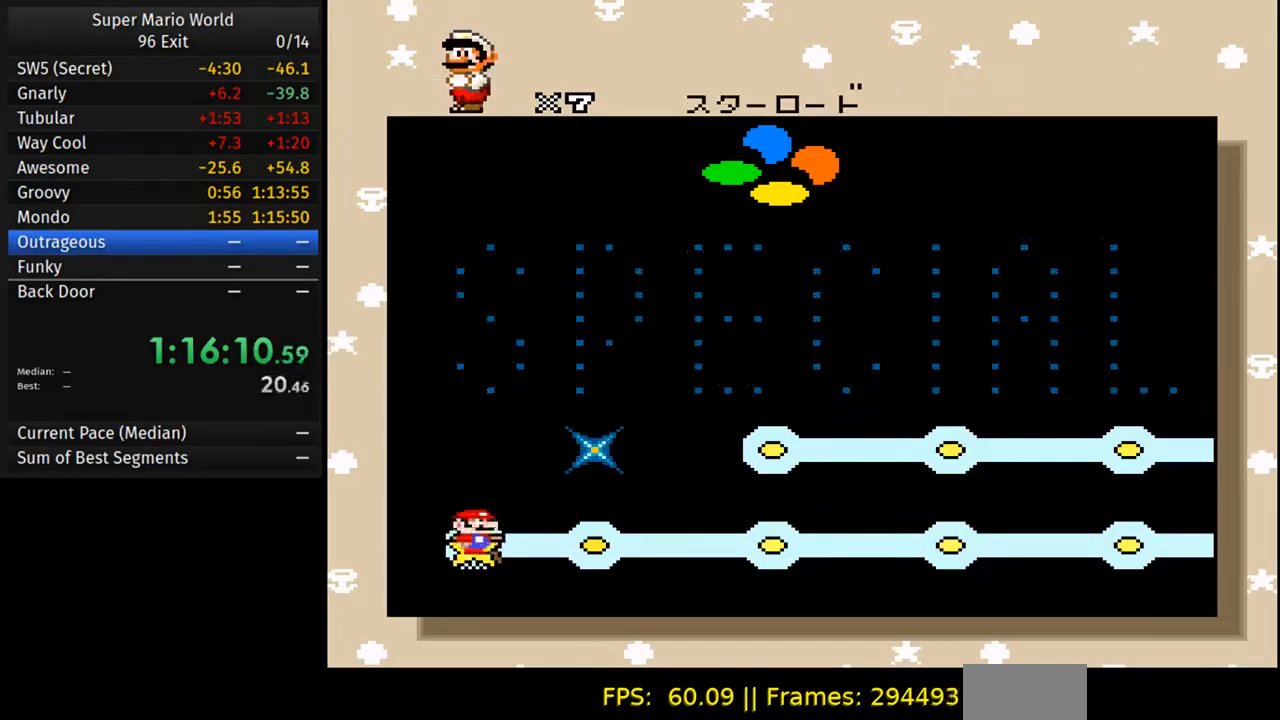
{"buttons": [], "events": []}
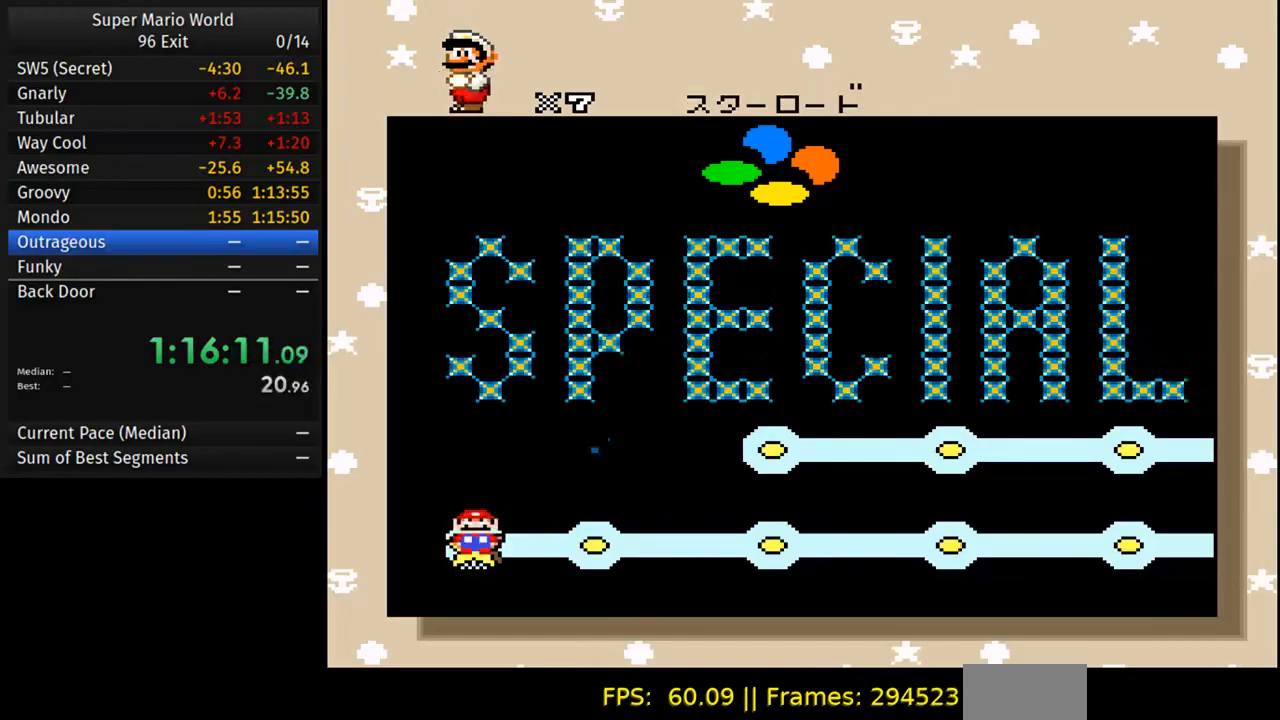
{"buttons": [], "events": []}
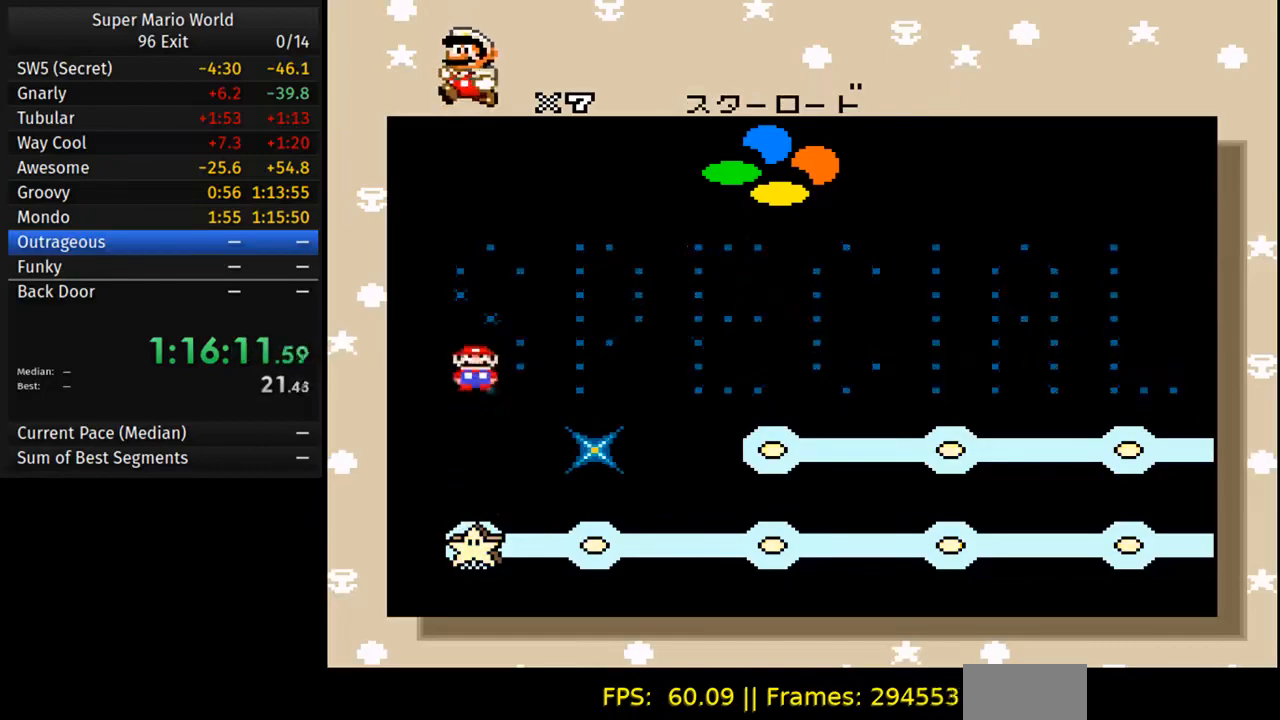
{"buttons": [], "events": []}
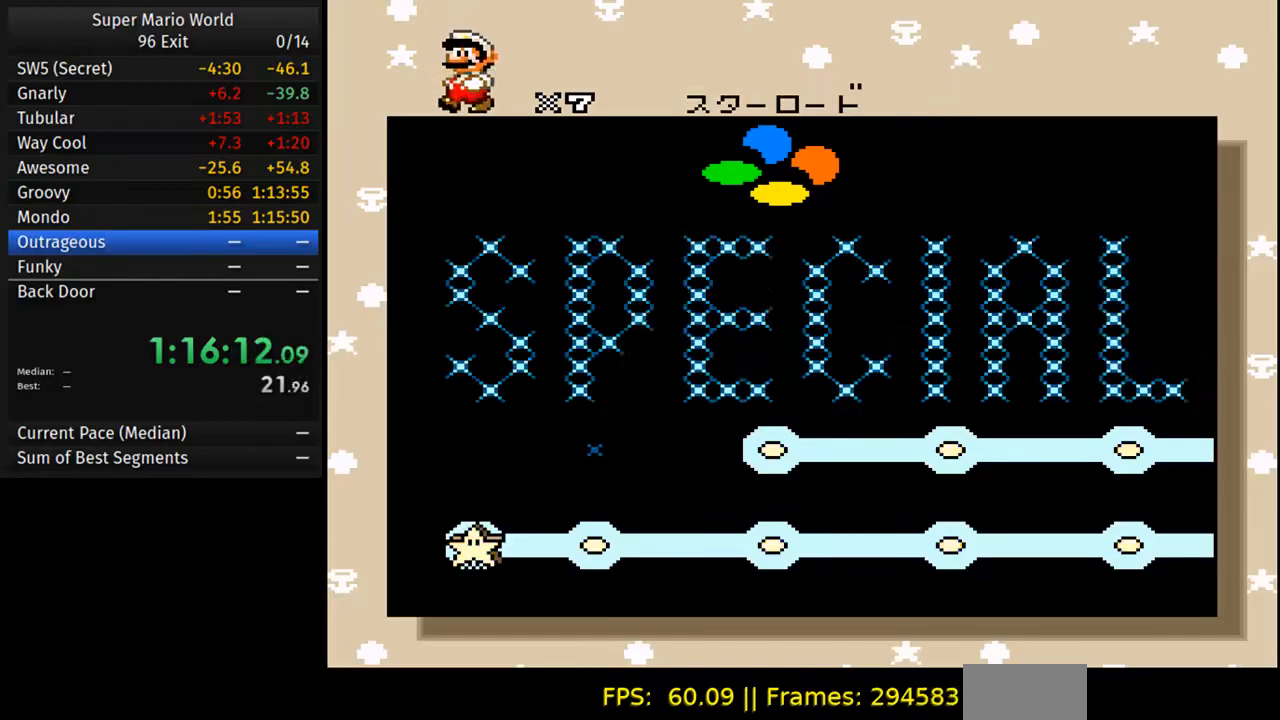
{"buttons": [], "events": []}
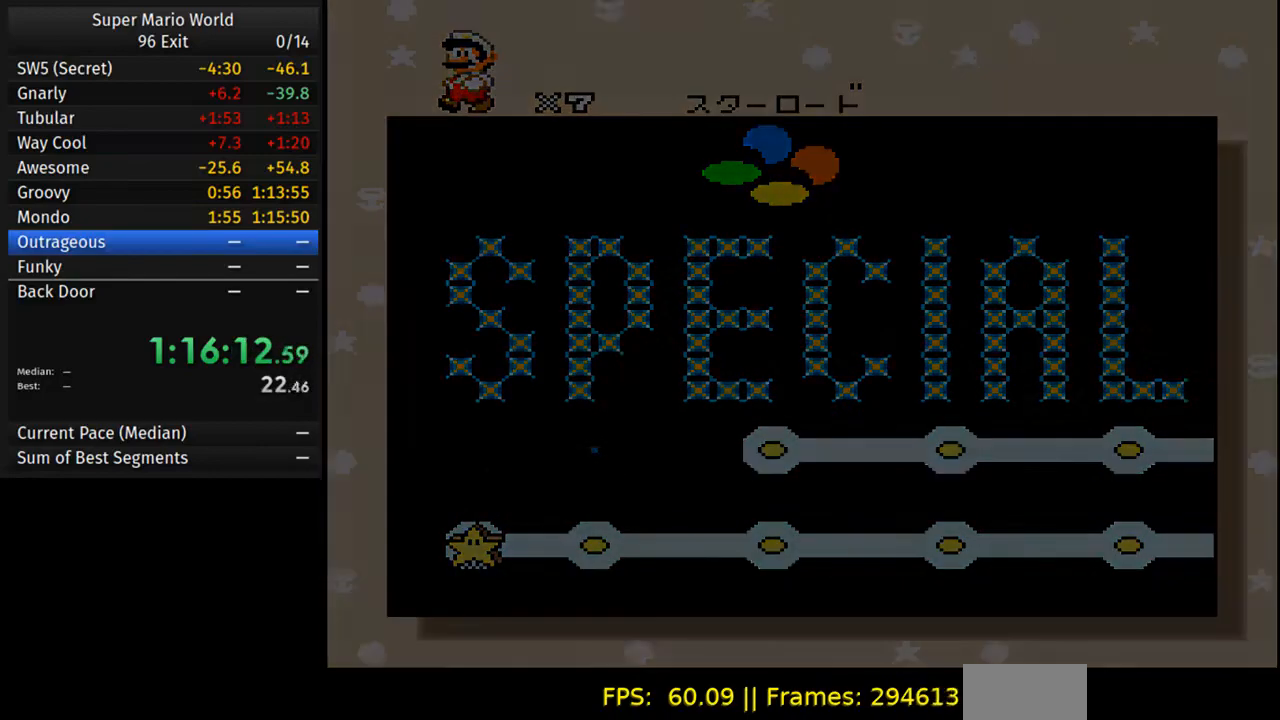
{"buttons": [], "events": []}
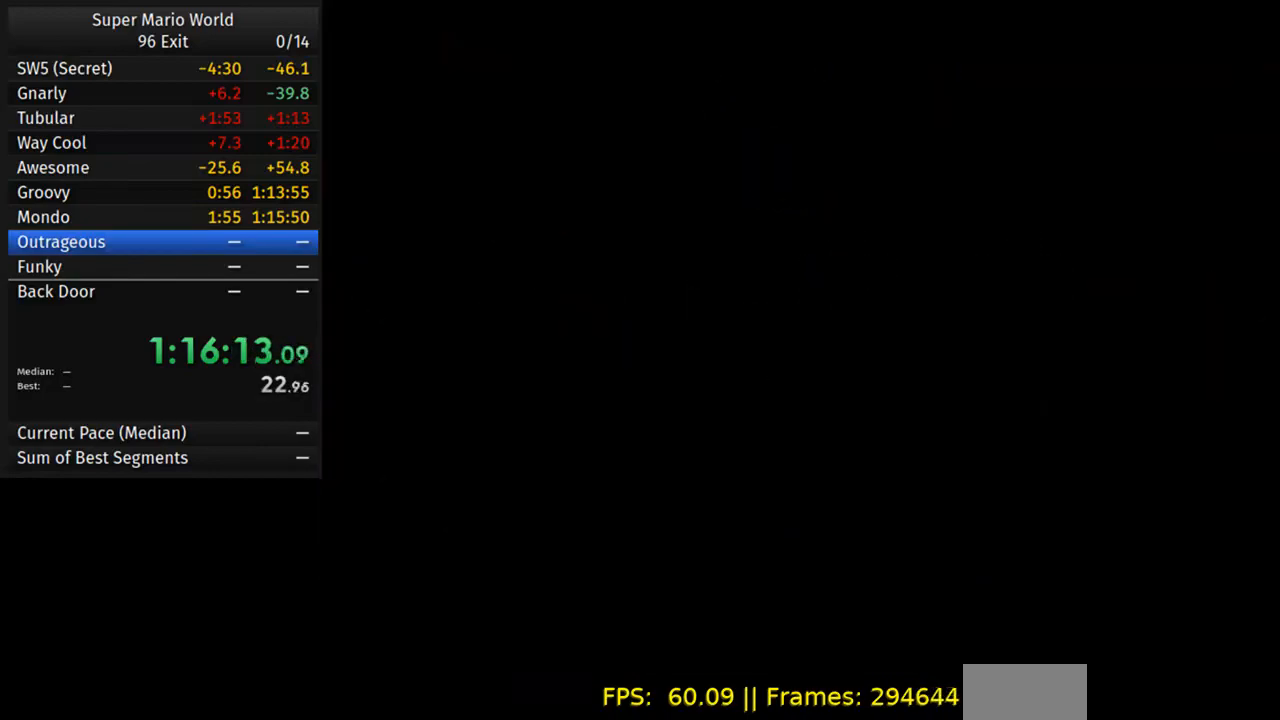
{"buttons": [], "events": []}
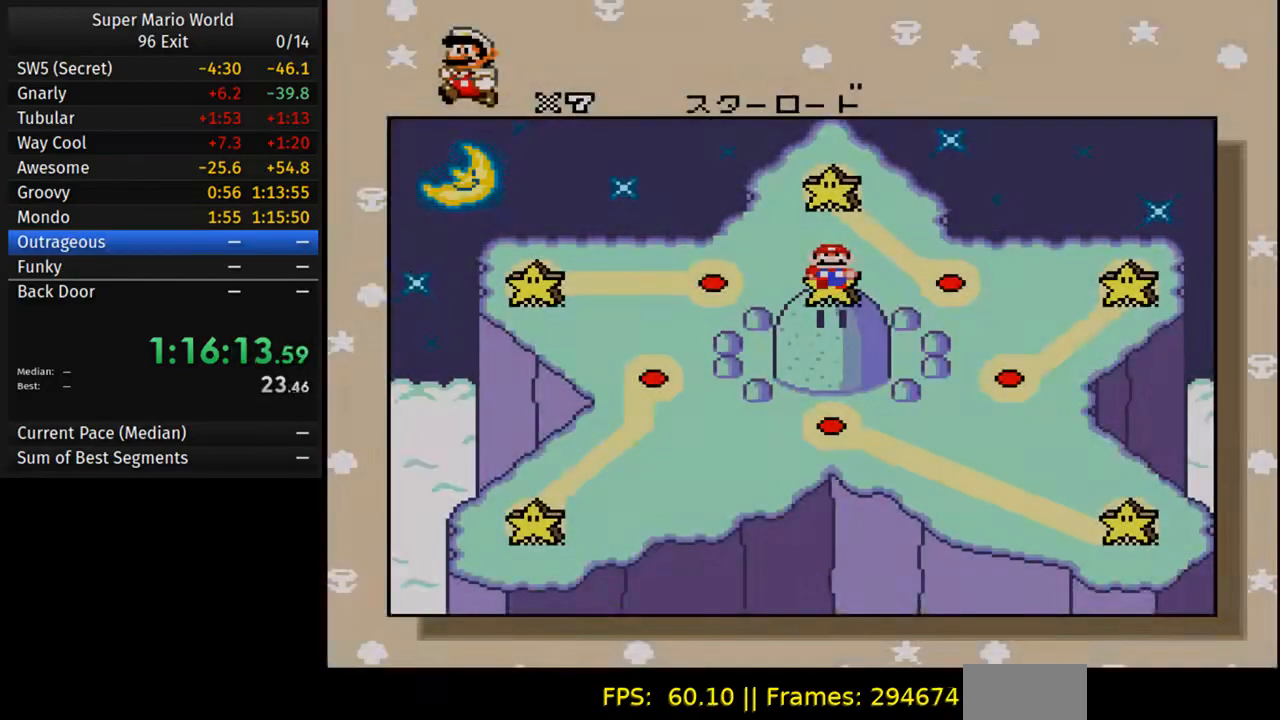
{"buttons": [], "events": [[267, "DPAD_DOWN", "down"], [350, "DPAD_DOWN", "up"]]}
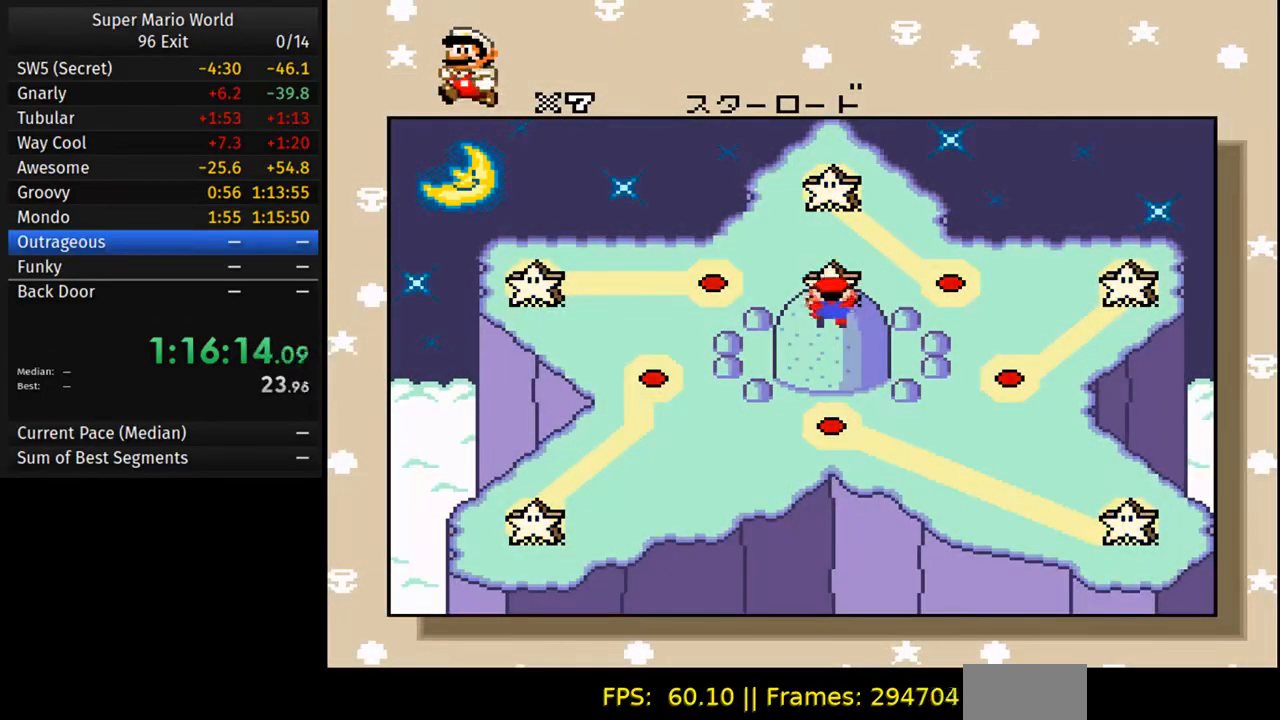
{"buttons": [], "events": []}